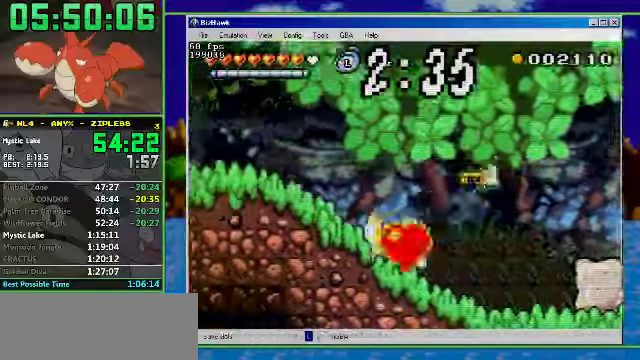
Gameplay with a controller (Nintendo layout); each line is a JSON object with the inputs held at the frame after it. "events" lists button and stick changes between this image and that frame as [ms after this image, input, new state], when the widget could be followed in between. Not read: L3 R3.
{"buttons": ["R1", "DPAD_LEFT"], "events": [[233, "A", "down"], [333, "A", "up"]]}
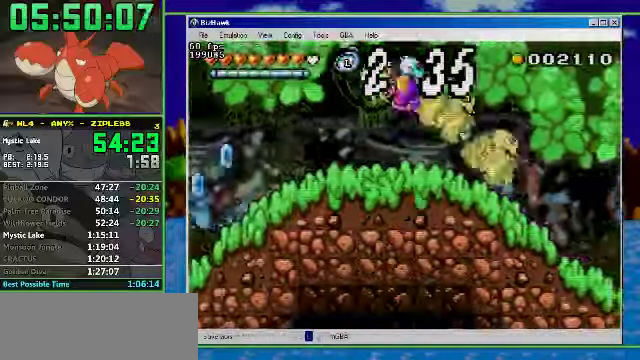
{"buttons": ["R1", "DPAD_LEFT"], "events": []}
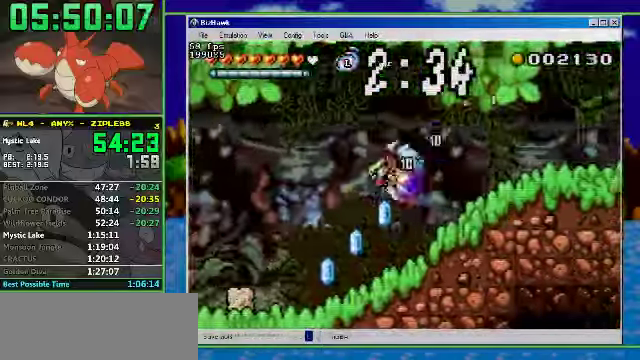
{"buttons": ["A", "R1", "DPAD_LEFT"], "events": [[300, "A", "down"]]}
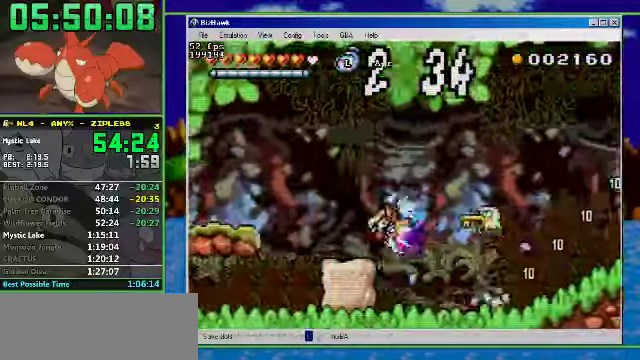
{"buttons": ["R1", "DPAD_LEFT"], "events": [[266, "A", "up"]]}
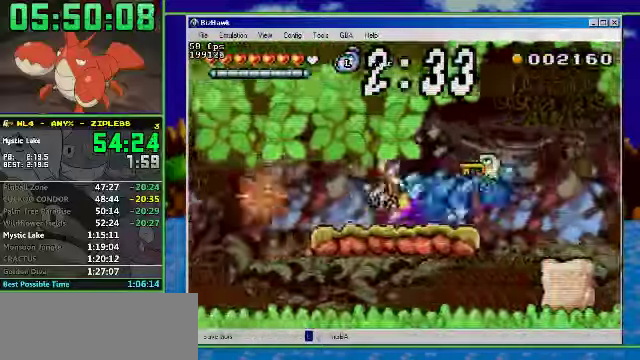
{"buttons": ["R1", "DPAD_LEFT"], "events": [[33, "A", "down"], [333, "A", "up"]]}
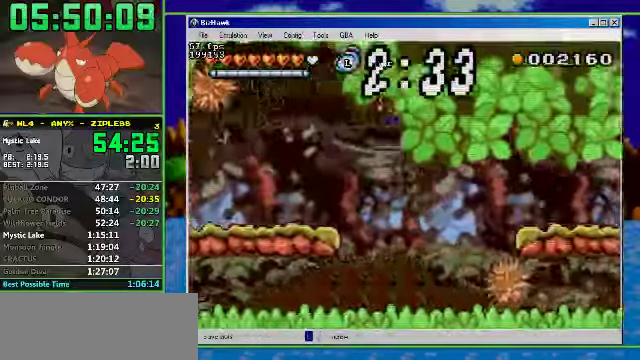
{"buttons": ["R1", "DPAD_LEFT"], "events": []}
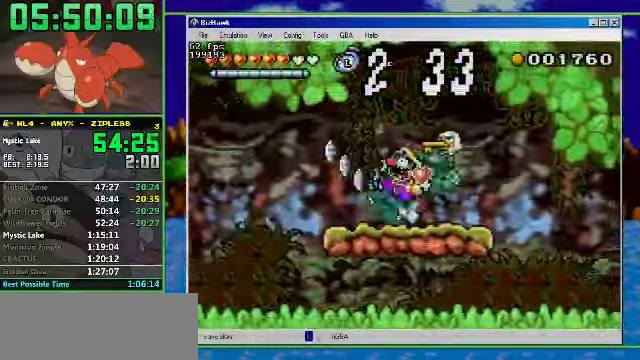
{"buttons": ["R1", "DPAD_LEFT"], "events": []}
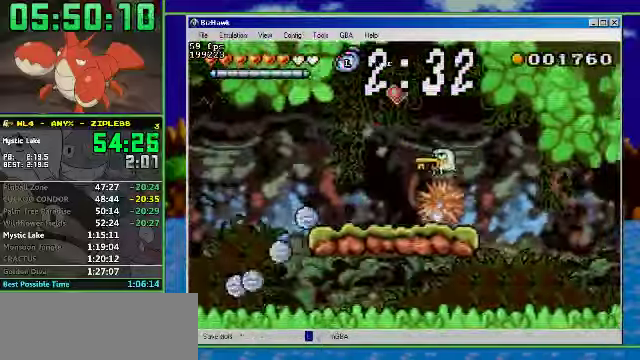
{"buttons": ["DPAD_LEFT"], "events": [[400, "R1", "up"]]}
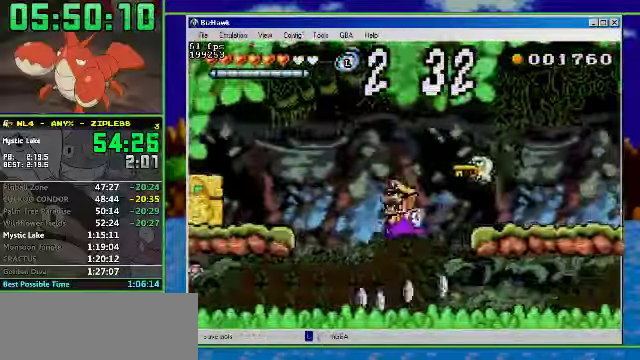
{"buttons": ["DPAD_LEFT"], "events": [[66, "A", "down"], [500, "A", "up"]]}
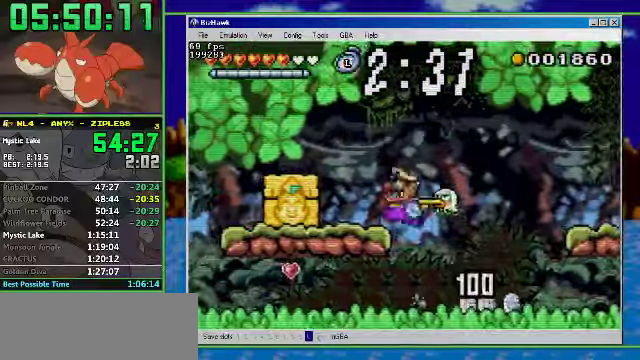
{"buttons": ["R1", "DPAD_LEFT"], "events": [[267, "A", "down"], [434, "A", "up"], [434, "R1", "down"]]}
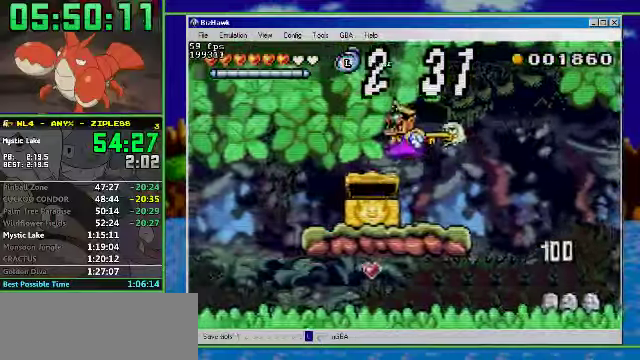
{"buttons": ["R1", "DPAD_LEFT"], "events": []}
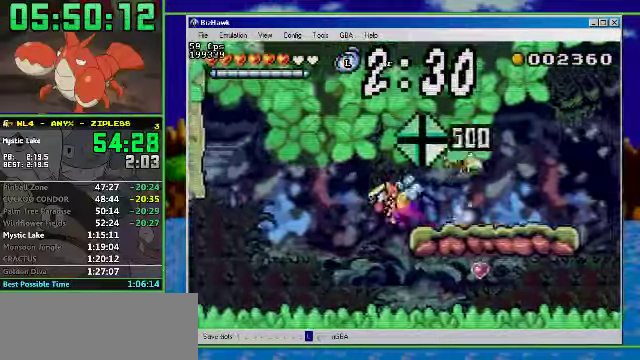
{"buttons": ["R1", "DPAD_LEFT"], "events": []}
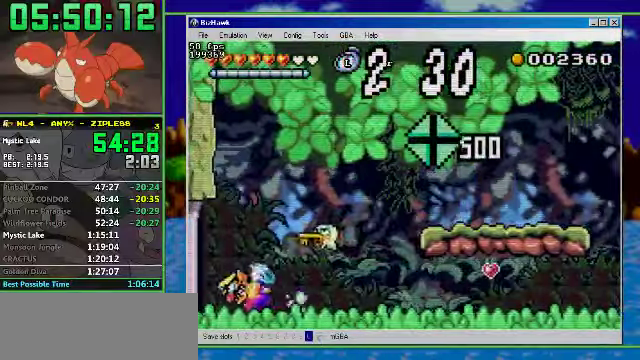
{"buttons": ["R1", "DPAD_LEFT"], "events": []}
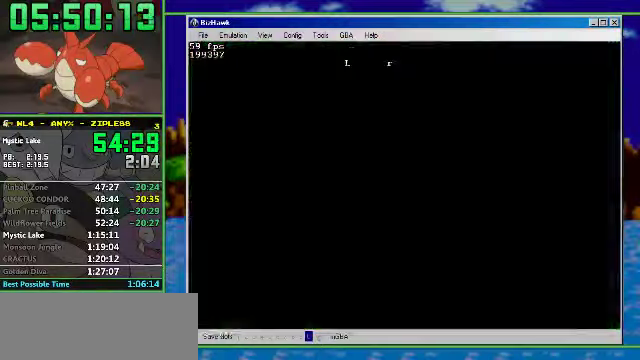
{"buttons": ["R1", "DPAD_LEFT"], "events": []}
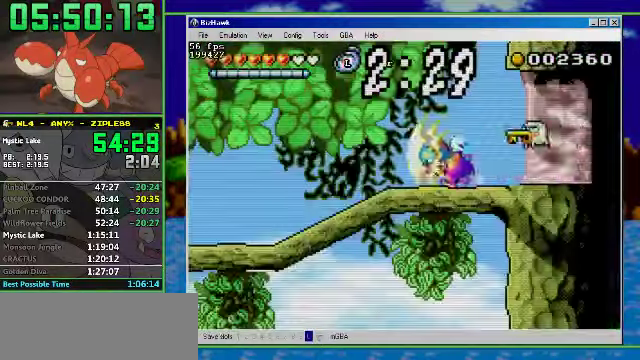
{"buttons": ["R1", "DPAD_LEFT"], "events": []}
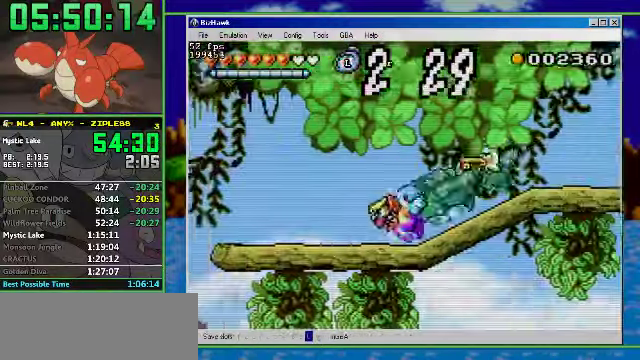
{"buttons": ["R1", "DPAD_LEFT"], "events": []}
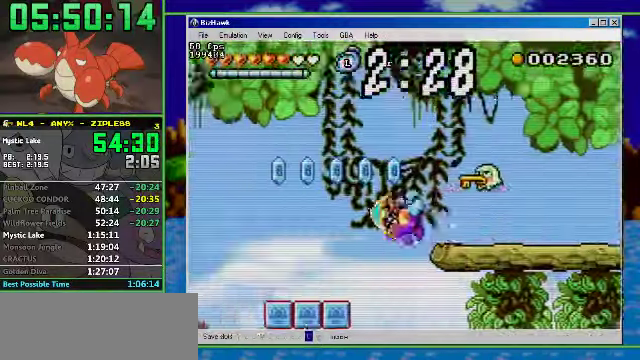
{"buttons": ["R1", "DPAD_LEFT"], "events": []}
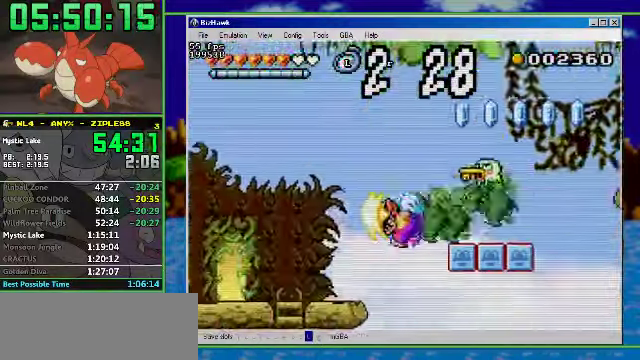
{"buttons": ["DPAD_UP"], "events": [[34, "R1", "up"], [400, "DPAD_UP", "down"], [434, "DPAD_LEFT", "up"]]}
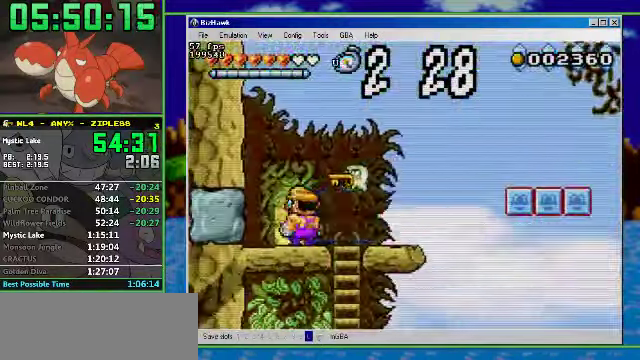
{"buttons": ["DPAD_LEFT"], "events": [[200, "DPAD_LEFT", "down"], [234, "DPAD_UP", "up"]]}
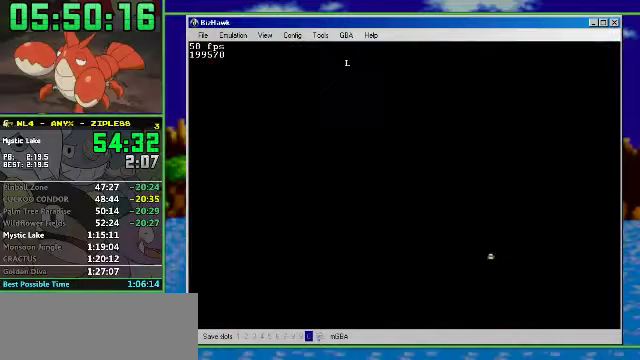
{"buttons": ["R1", "DPAD_LEFT"], "events": [[500, "R1", "down"]]}
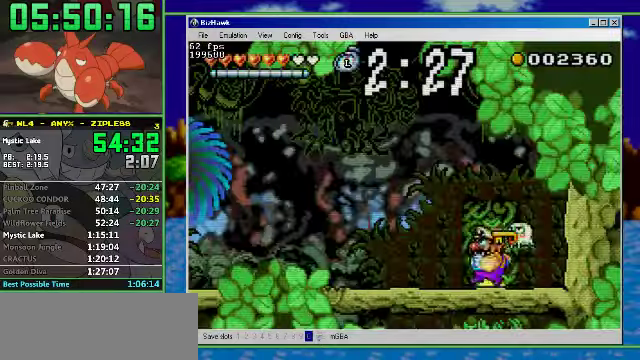
{"buttons": ["R1", "DPAD_LEFT"], "events": []}
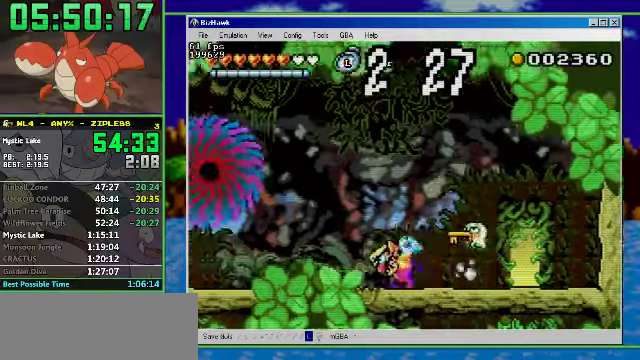
{"buttons": [], "events": [[267, "A", "down"], [433, "DPAD_LEFT", "up"], [500, "A", "up"], [500, "R1", "up"]]}
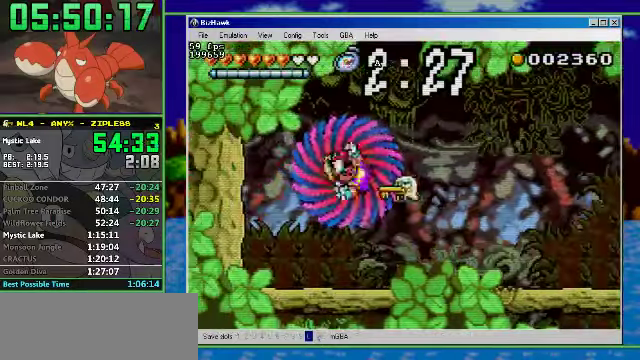
{"buttons": ["A"], "events": [[167, "SELECT", "down"], [200, "A", "down"], [200, "B", "down"], [200, "START", "down"], [267, "B", "up"], [267, "SELECT", "up"], [400, "A", "up"], [500, "A", "down"], [500, "START", "up"]]}
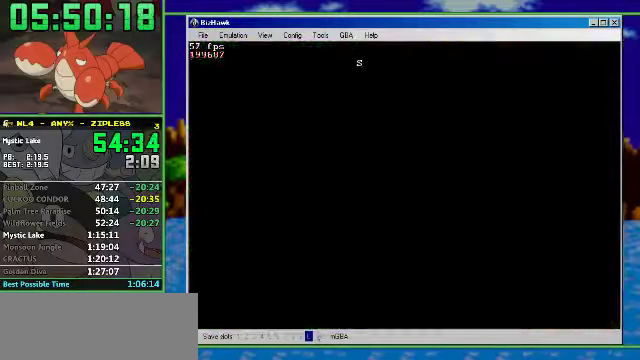
{"buttons": [], "events": [[200, "A", "up"], [333, "START", "down"], [367, "A", "down"], [400, "START", "up"], [467, "A", "up"]]}
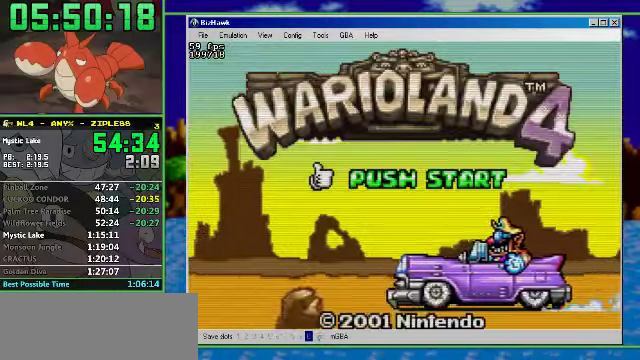
{"buttons": [], "events": []}
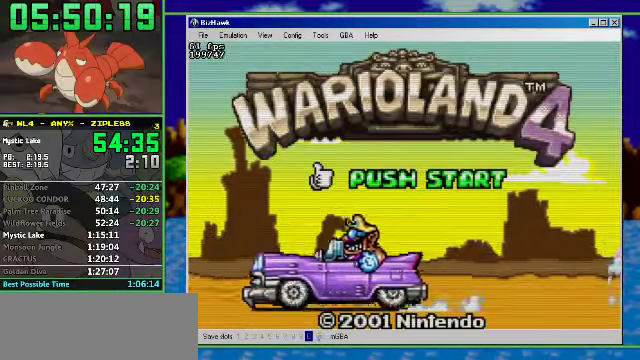
{"buttons": [], "events": []}
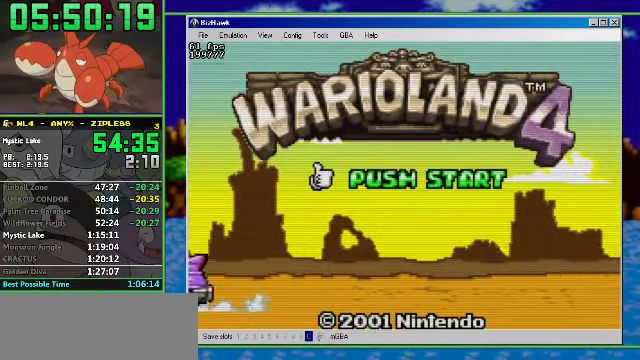
{"buttons": [], "events": [[67, "A", "down"], [167, "A", "up"], [233, "A", "down"], [367, "A", "up"]]}